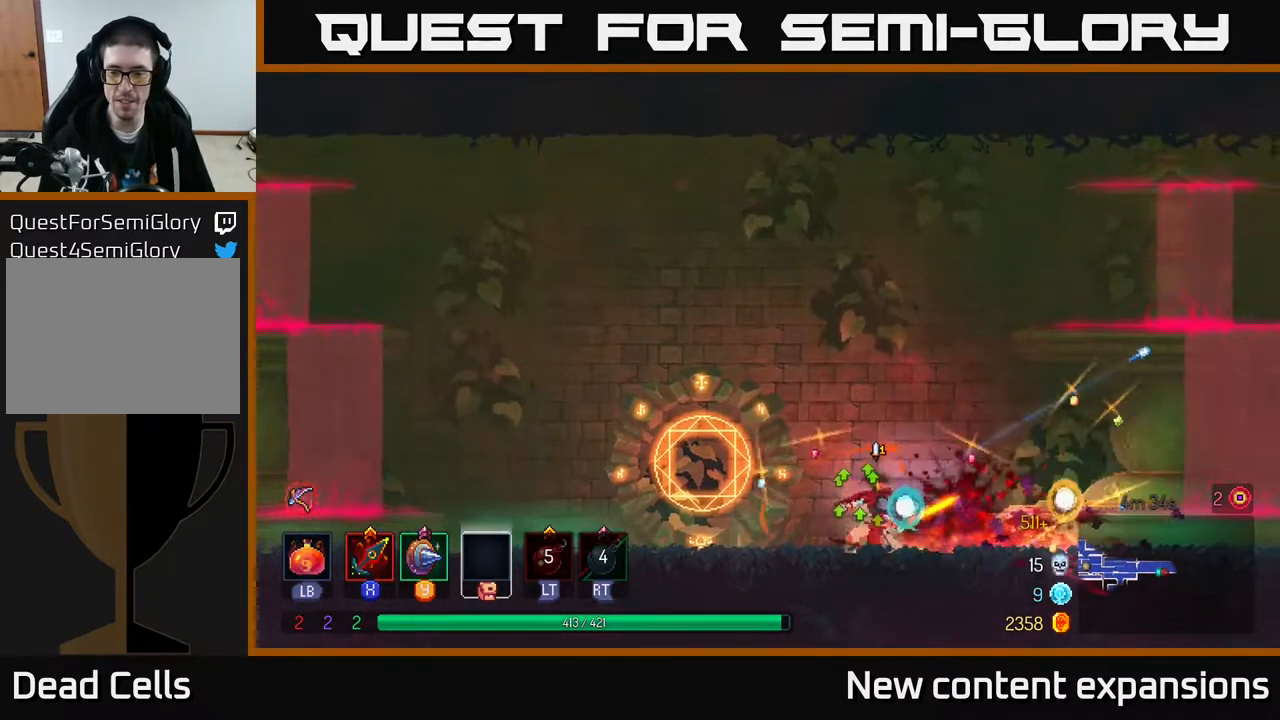
Gameplay with a controller (Xbox layout); each line is a JSON object with the inputs held at the frame after it. "events" lists button and stick changes between this image and that frame as [ms after this image, input, new state], when the widget could be followed in between.
{"buttons": ["DPAD_RIGHT"], "left_stick": "center", "right_stick": "center", "events": [[17, "DPAD_LEFT", "down"], [67, "B", "down"], [200, "B", "up"], [450, "DPAD_LEFT", "up"], [483, "DPAD_RIGHT", "down"]]}
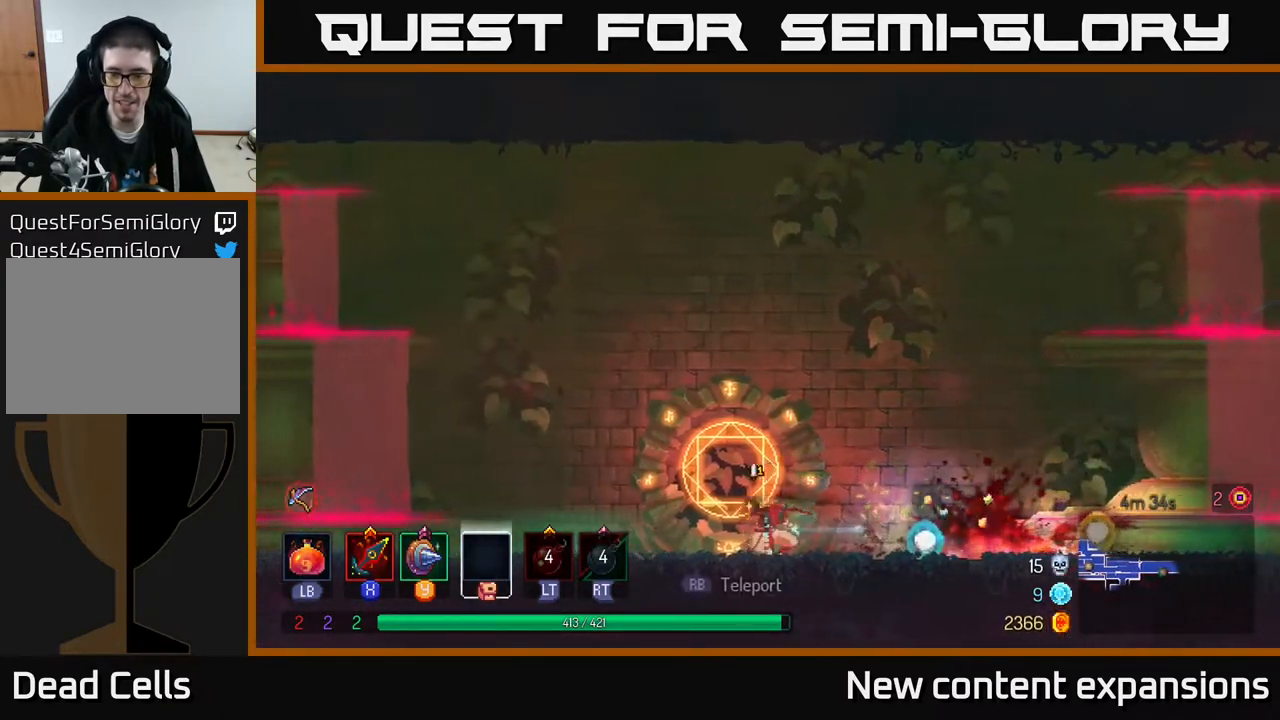
{"buttons": ["B", "DPAD_LEFT"], "left_stick": "center", "right_stick": "center", "events": [[200, "DPAD_RIGHT", "up"], [217, "DPAD_LEFT", "down"], [433, "B", "down"]]}
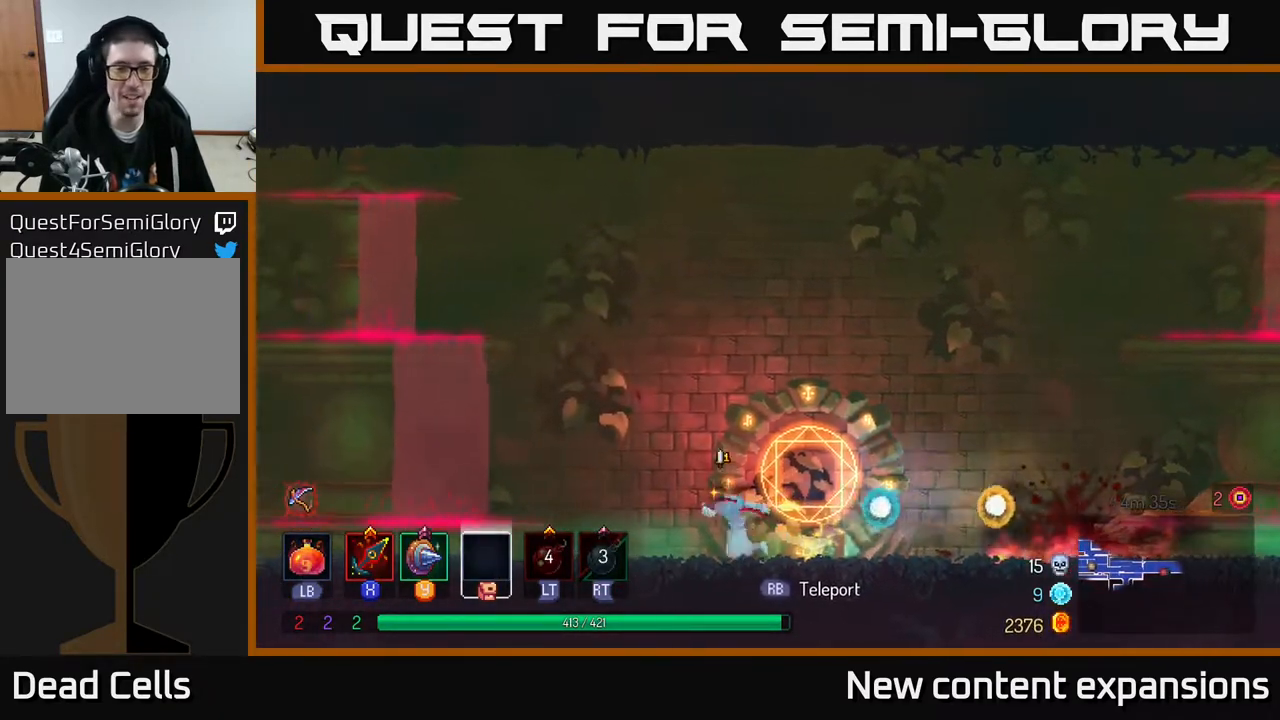
{"buttons": ["DPAD_LEFT"], "left_stick": "center", "right_stick": "center", "events": [[117, "B", "up"], [250, "A", "down"], [350, "A", "up"]]}
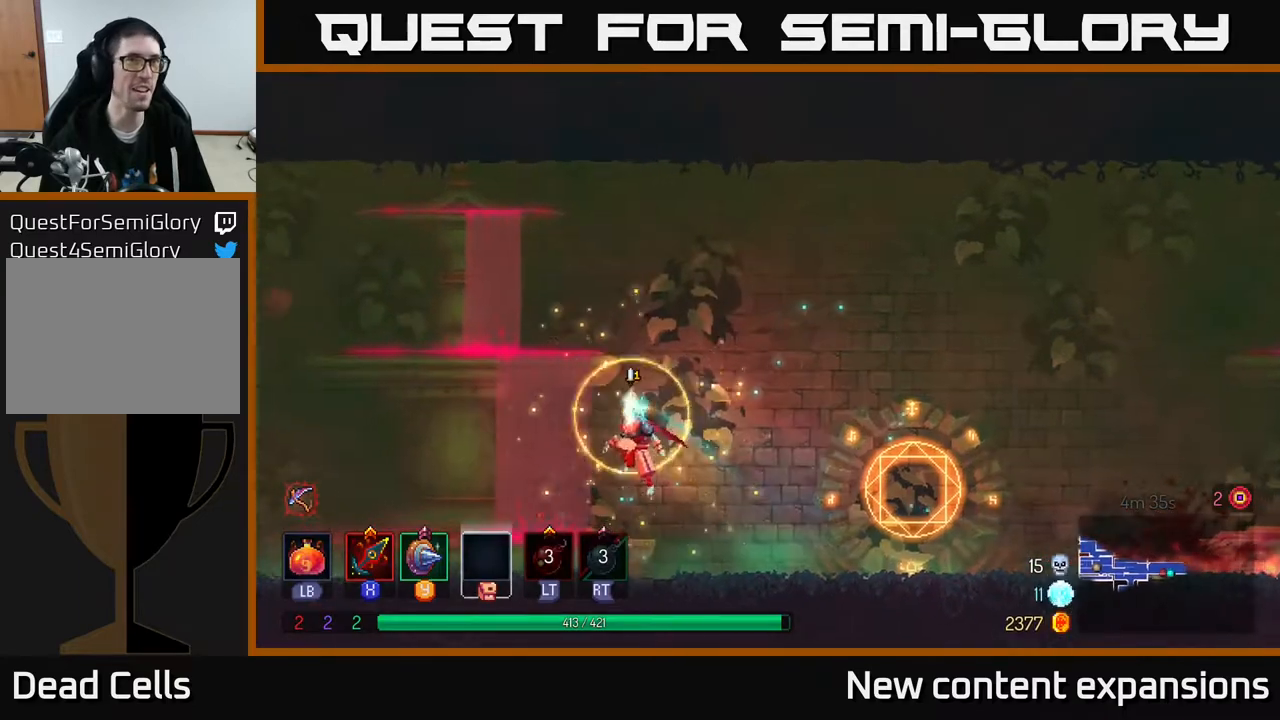
{"buttons": ["DPAD_LEFT"], "left_stick": "center", "right_stick": "center", "events": [[350, "B", "down"], [500, "B", "up"]]}
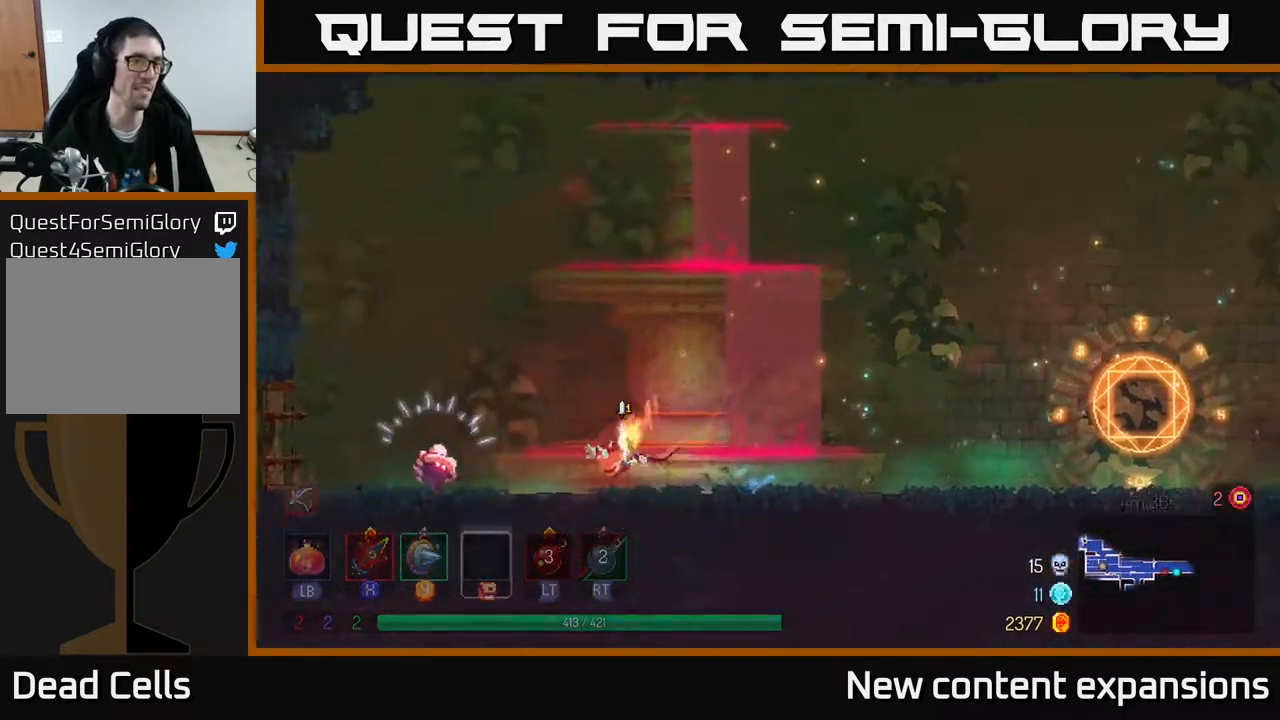
{"buttons": ["X", "DPAD_LEFT"], "left_stick": "center", "right_stick": "center", "events": [[100, "X", "down"], [200, "X", "up"], [317, "X", "down"], [350, "X", "up"], [450, "X", "down"]]}
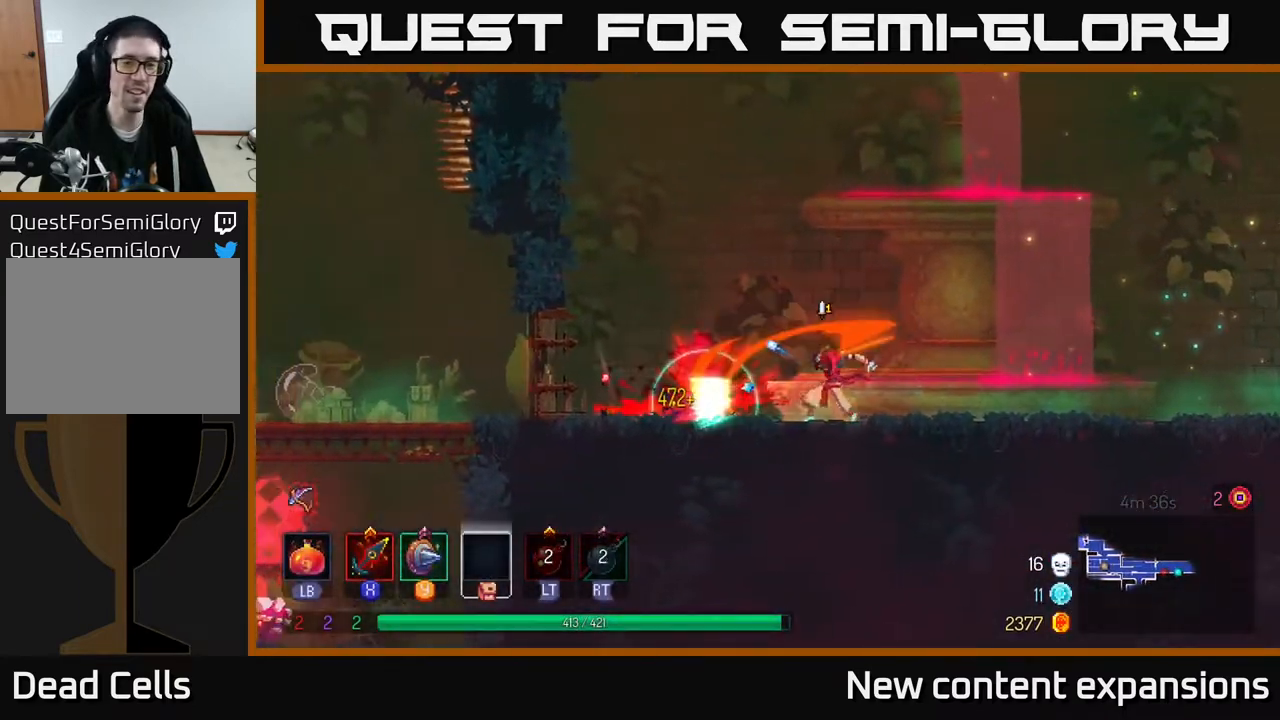
{"buttons": ["B", "DPAD_LEFT"], "left_stick": "center", "right_stick": "center", "events": [[17, "X", "up"], [467, "B", "down"]]}
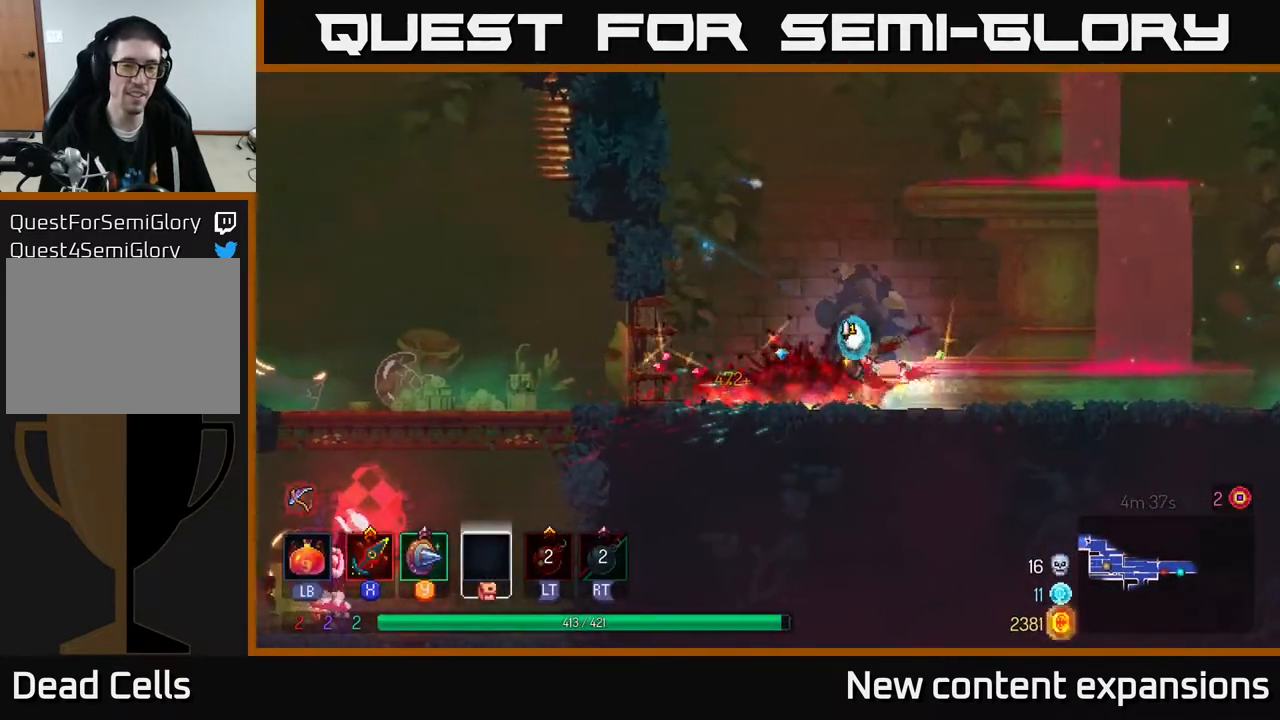
{"buttons": ["DPAD_LEFT"], "left_stick": "center", "right_stick": "center", "events": [[100, "B", "up"], [167, "B", "down"], [267, "B", "up"], [400, "B", "down"], [500, "B", "up"]]}
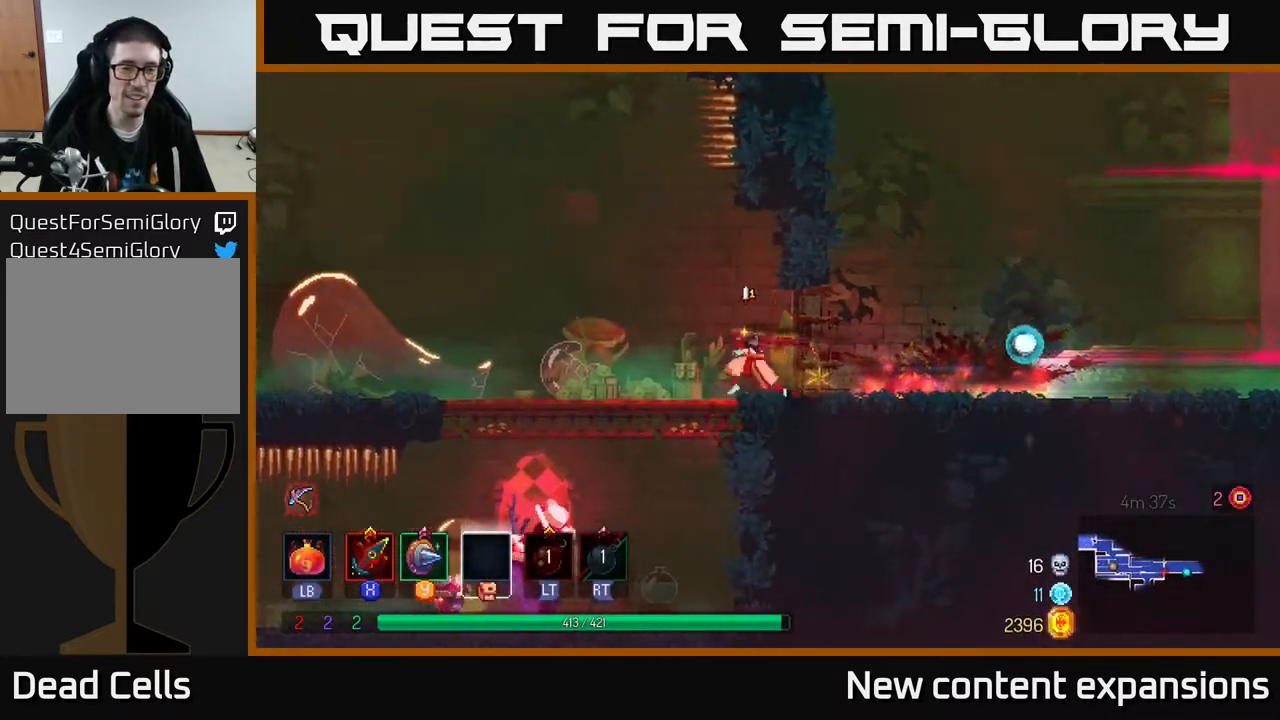
{"buttons": ["A", "DPAD_DOWN"], "left_stick": "center", "right_stick": "center", "events": [[350, "DPAD_DOWN", "down"], [383, "DPAD_LEFT", "up"], [400, "A", "down"], [450, "A", "up"], [500, "A", "down"]]}
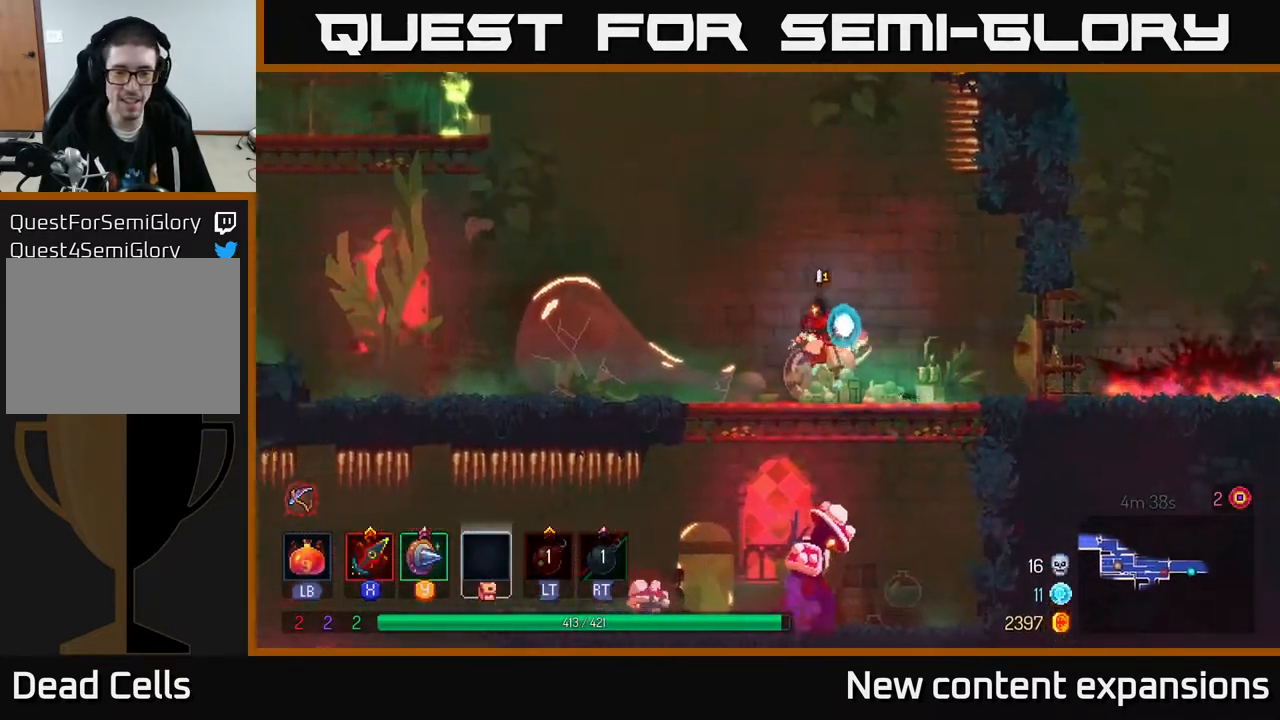
{"buttons": ["X", "DPAD_LEFT"], "left_stick": "center", "right_stick": "center", "events": [[100, "A", "up"], [200, "DPAD_DOWN", "up"], [333, "DPAD_LEFT", "down"], [433, "X", "down"]]}
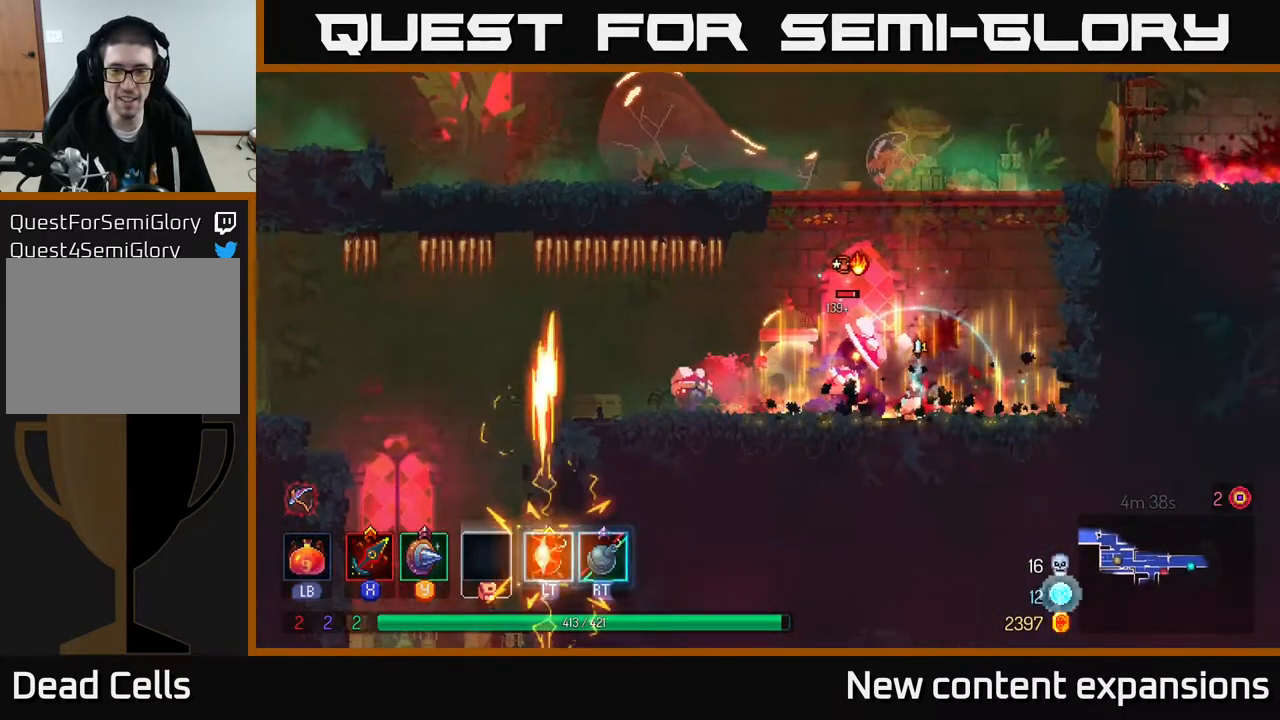
{"buttons": ["X", "DPAD_LEFT"], "left_stick": "center", "right_stick": "center", "events": [[17, "X", "up"], [100, "X", "down"], [183, "X", "up"], [267, "X", "down"], [333, "X", "up"], [400, "X", "down"]]}
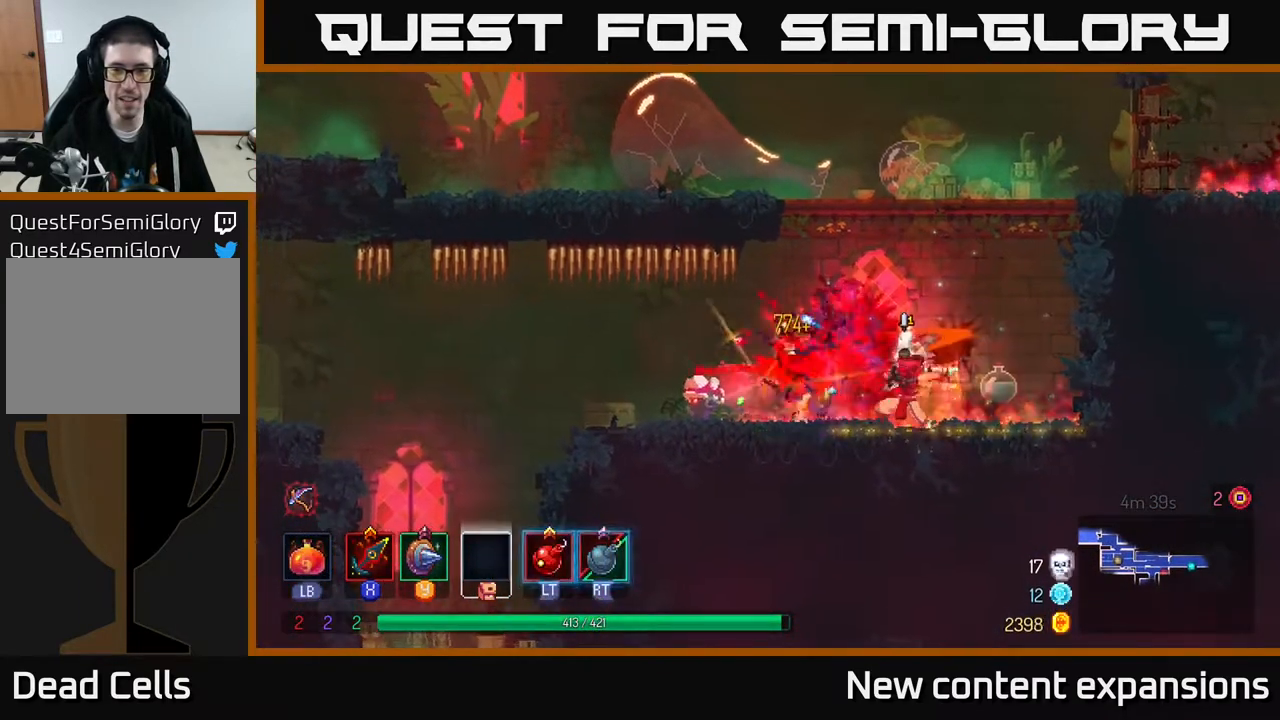
{"buttons": ["X", "DPAD_LEFT"], "left_stick": "center", "right_stick": "center", "events": [[17, "X", "up"], [83, "X", "down"], [167, "X", "up"], [433, "X", "down"]]}
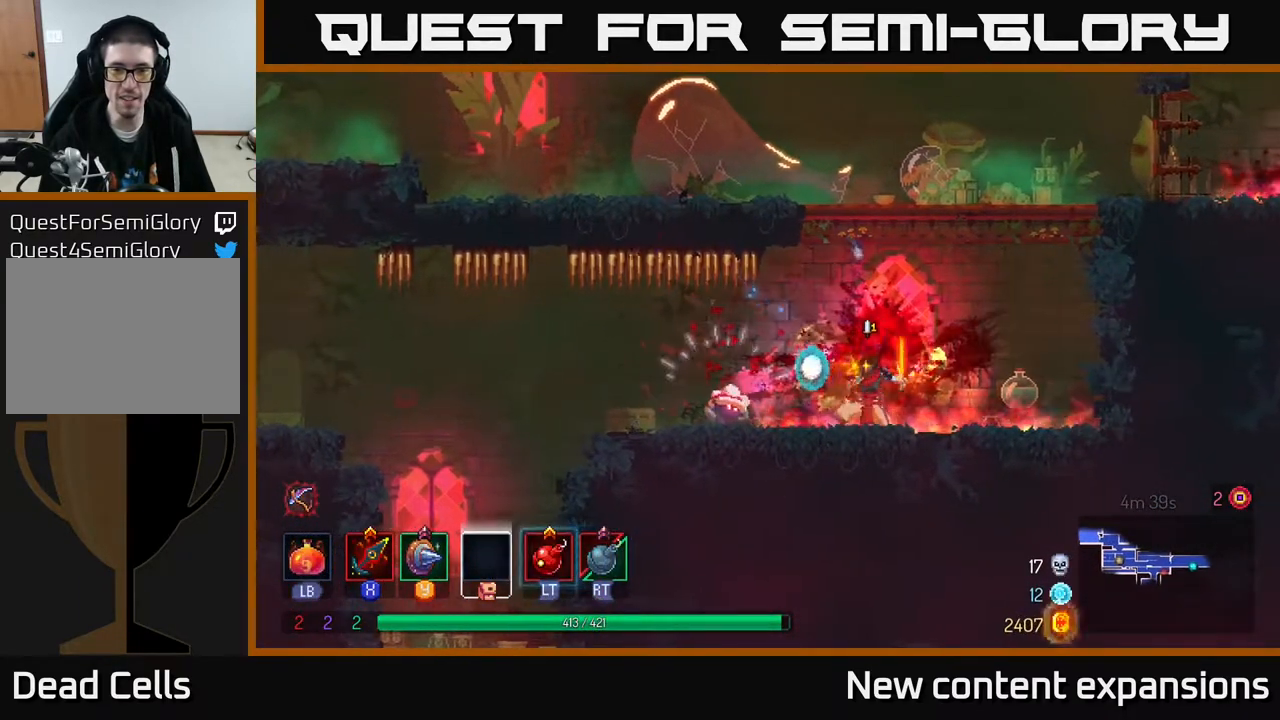
{"buttons": ["DPAD_LEFT"], "left_stick": "center", "right_stick": "center", "events": [[33, "X", "up"], [133, "X", "down"], [200, "X", "up"]]}
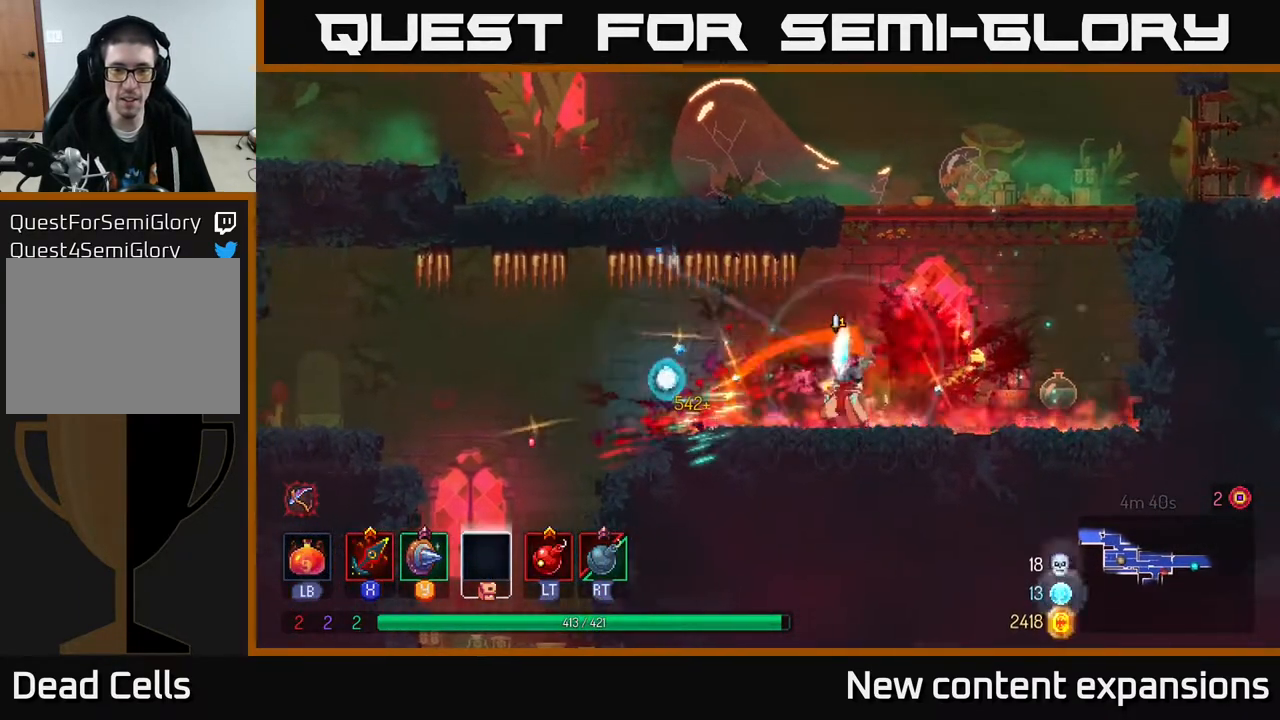
{"buttons": ["DPAD_LEFT"], "left_stick": "center", "right_stick": "center", "events": []}
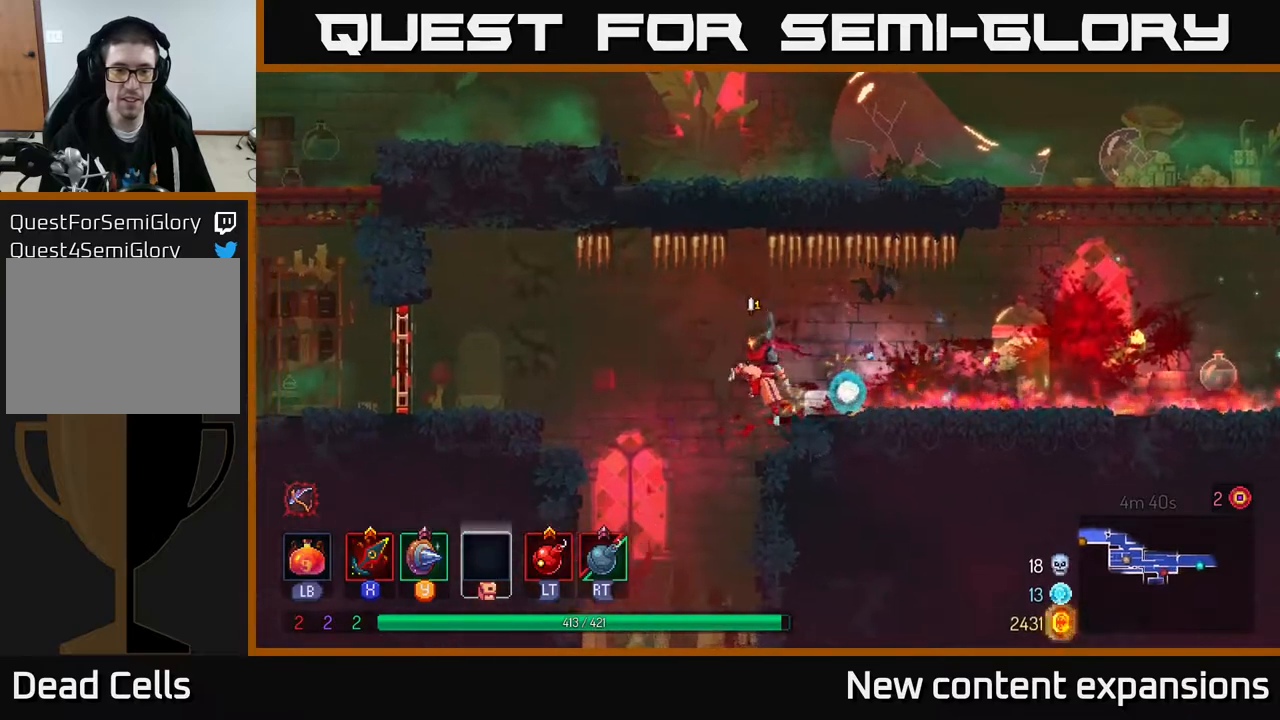
{"buttons": ["DPAD_LEFT"], "left_stick": "center", "right_stick": "center", "events": [[267, "A", "down"], [433, "A", "up"]]}
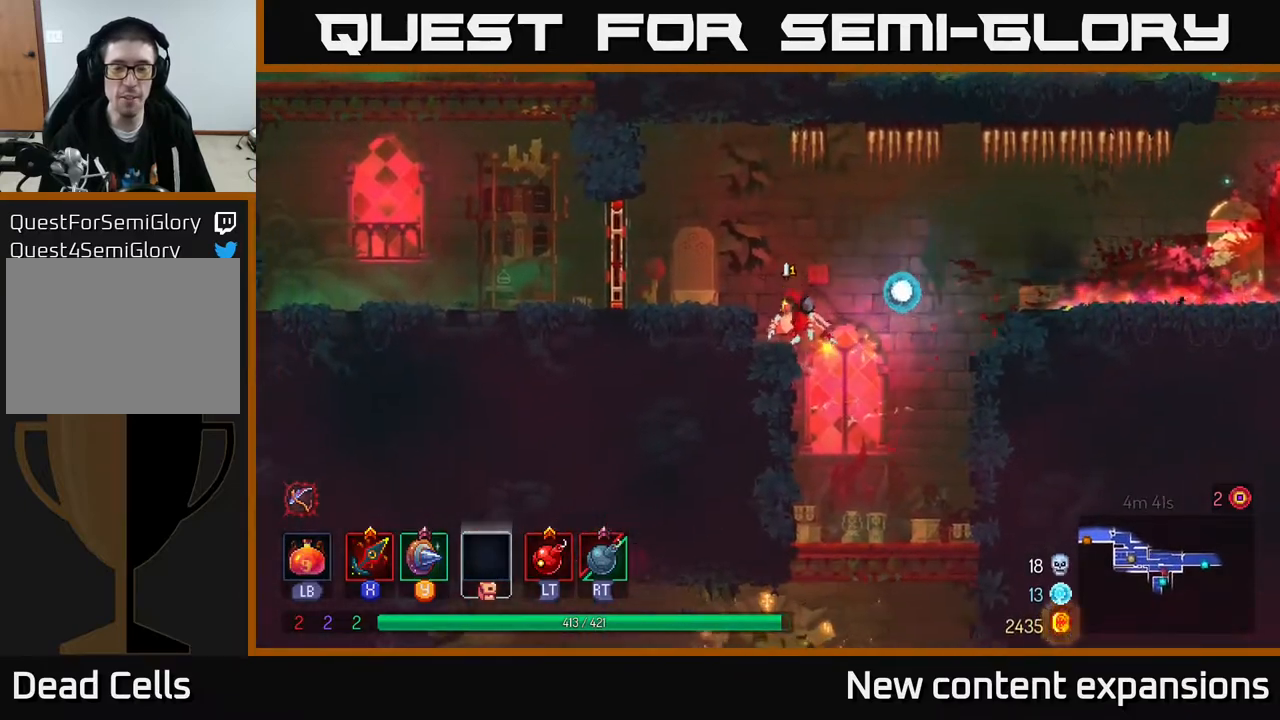
{"buttons": [], "left_stick": "center", "right_stick": "center", "events": [[133, "DPAD_LEFT", "up"]]}
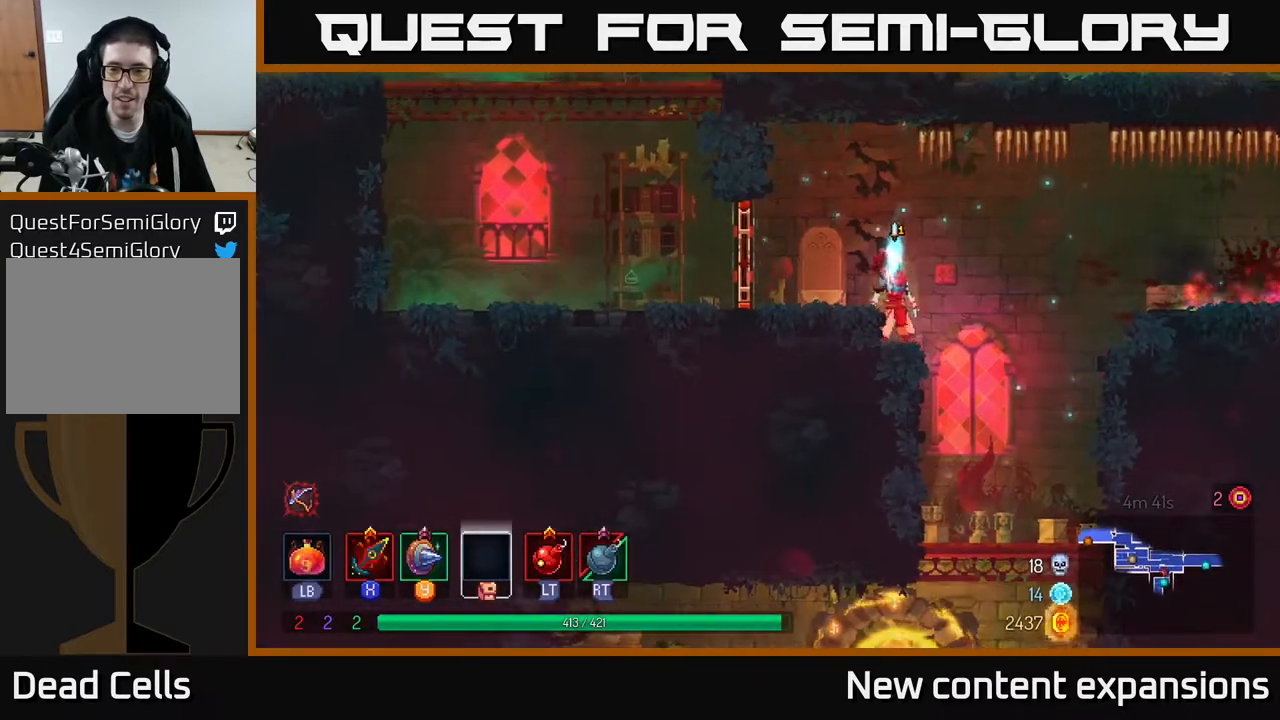
{"buttons": ["DPAD_DOWN"], "left_stick": "center", "right_stick": "center", "events": [[17, "DPAD_RIGHT", "down"], [250, "DPAD_RIGHT", "up"], [433, "DPAD_DOWN", "down"]]}
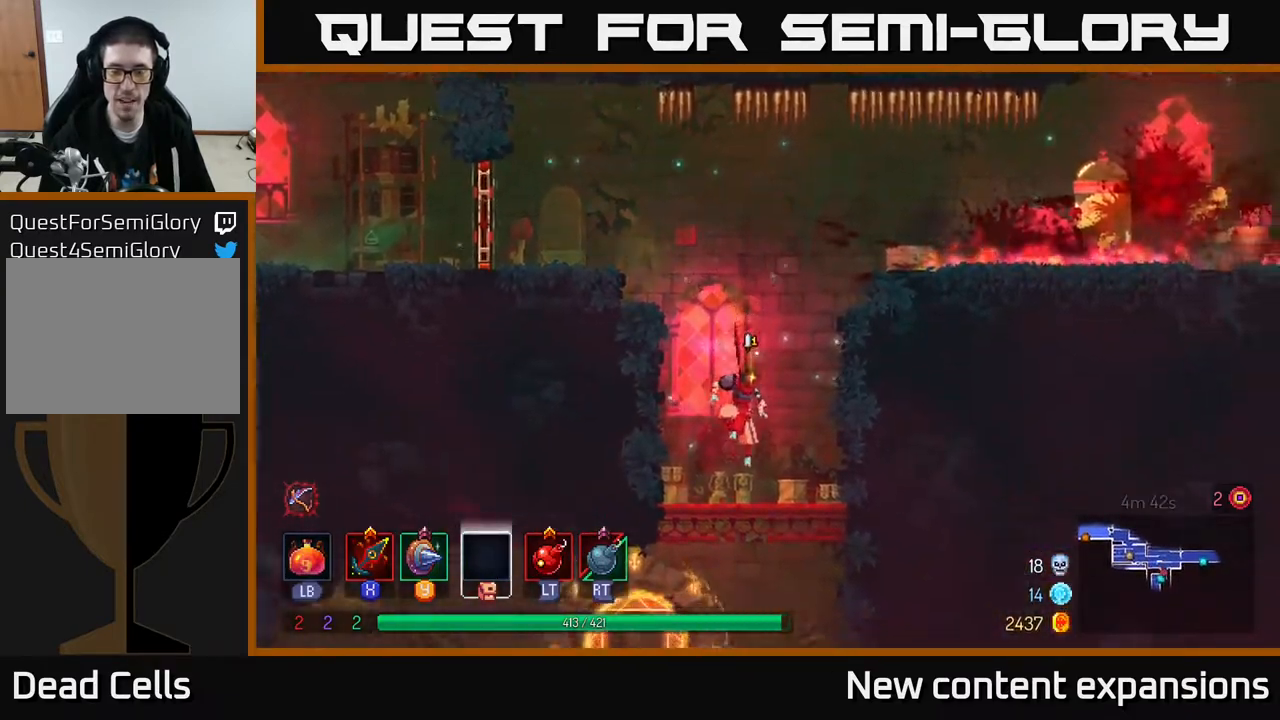
{"buttons": [], "left_stick": "center", "right_stick": "center", "events": [[250, "A", "down"], [333, "A", "up"], [383, "A", "down"], [467, "A", "up"], [467, "DPAD_DOWN", "up"]]}
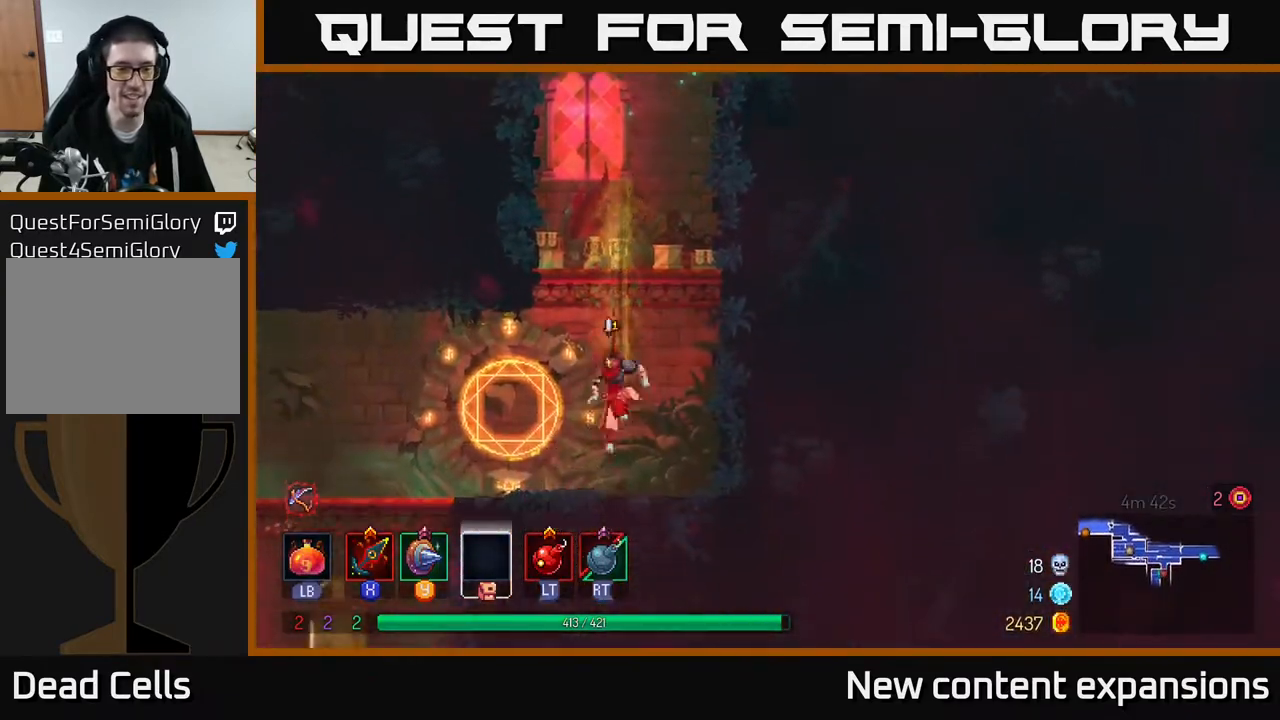
{"buttons": ["DPAD_LEFT"], "left_stick": "center", "right_stick": "center", "events": [[17, "DPAD_LEFT", "down"], [33, "B", "down"], [150, "B", "up"], [233, "B", "down"], [283, "B", "up"]]}
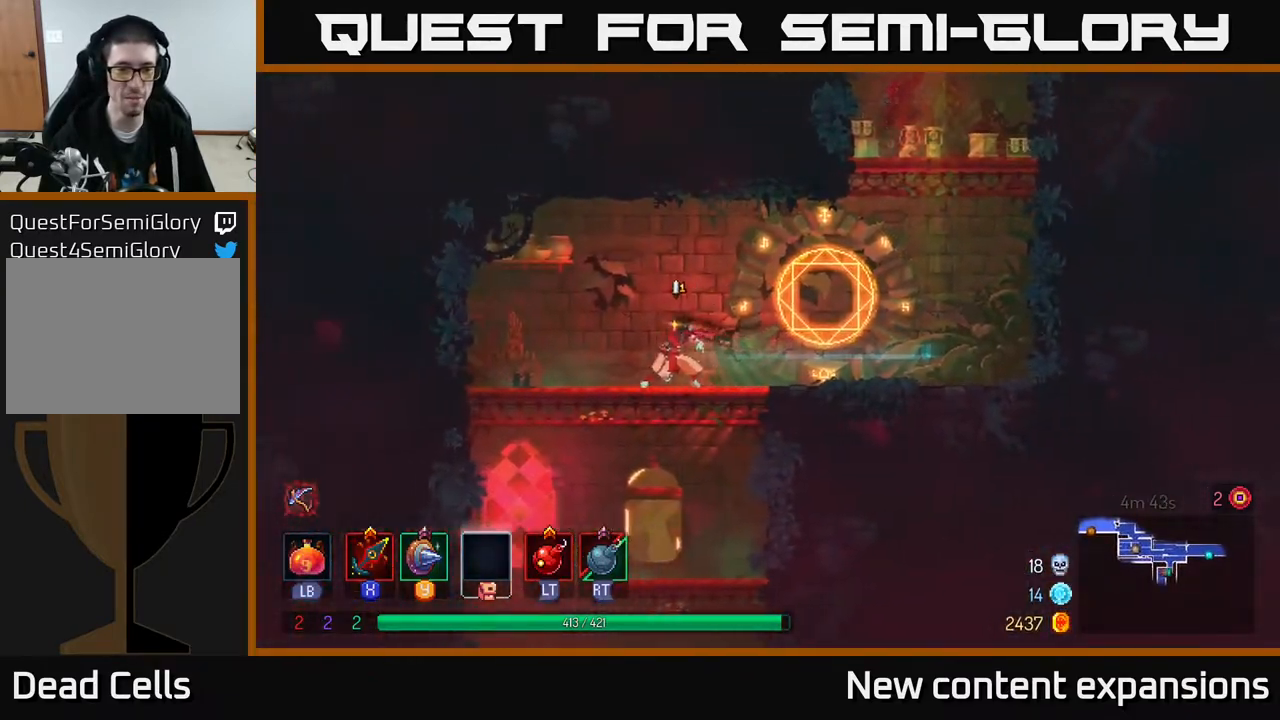
{"buttons": [], "left_stick": "center", "right_stick": "center", "events": [[133, "DPAD_DOWN", "down"], [150, "DPAD_LEFT", "up"], [167, "A", "down"], [233, "A", "up"], [267, "A", "down"], [433, "A", "up"], [483, "DPAD_DOWN", "up"]]}
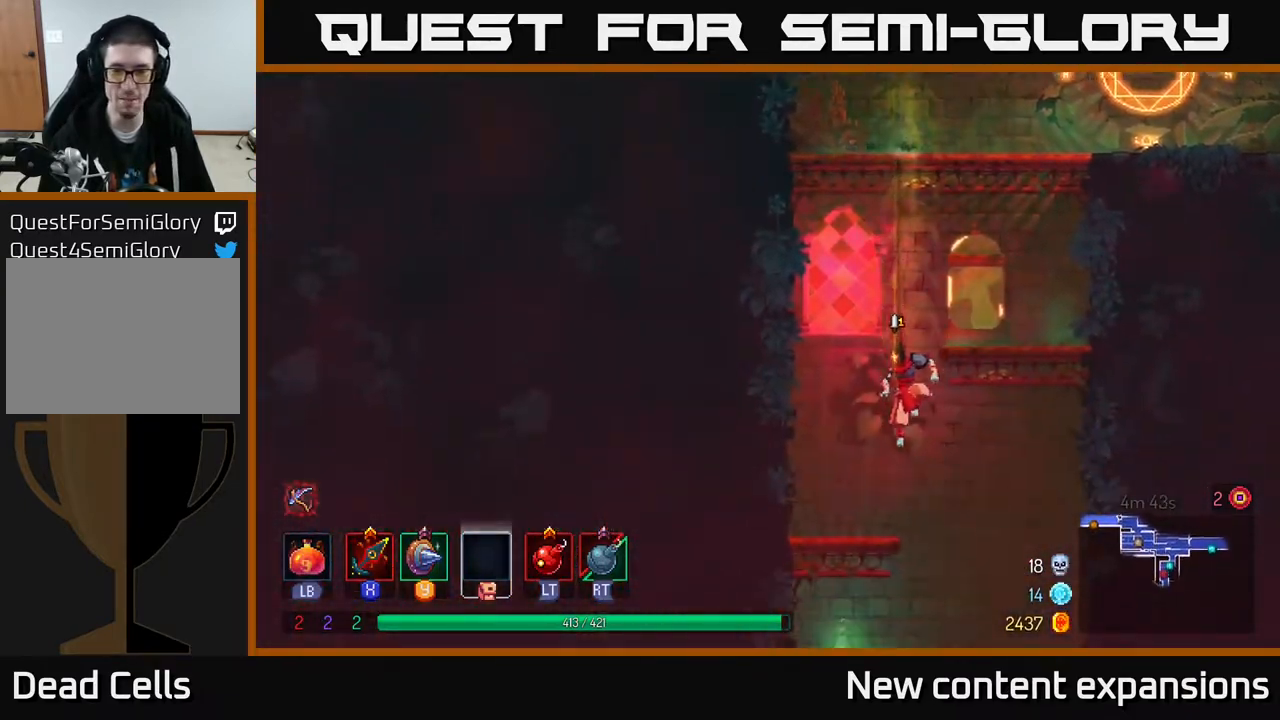
{"buttons": [], "left_stick": "center", "right_stick": "center", "events": []}
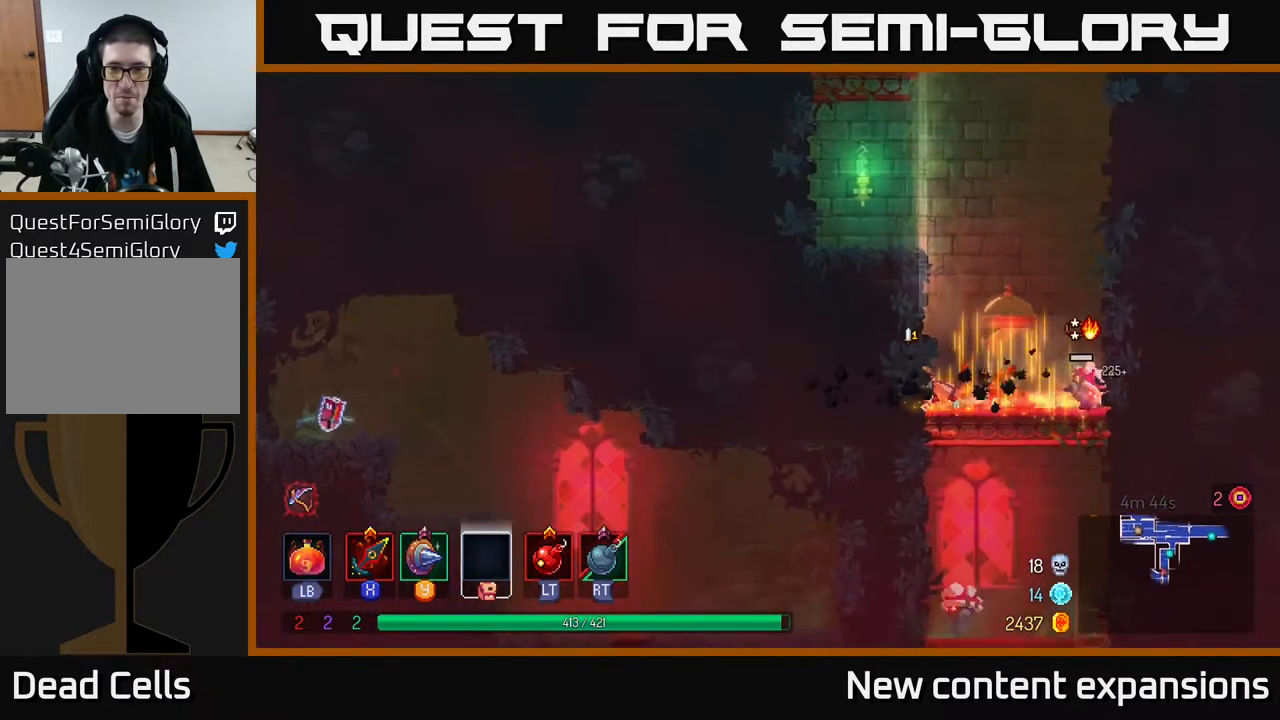
{"buttons": ["DPAD_RIGHT"], "left_stick": "center", "right_stick": "center", "events": [[233, "DPAD_RIGHT", "down"], [383, "X", "down"], [450, "X", "up"]]}
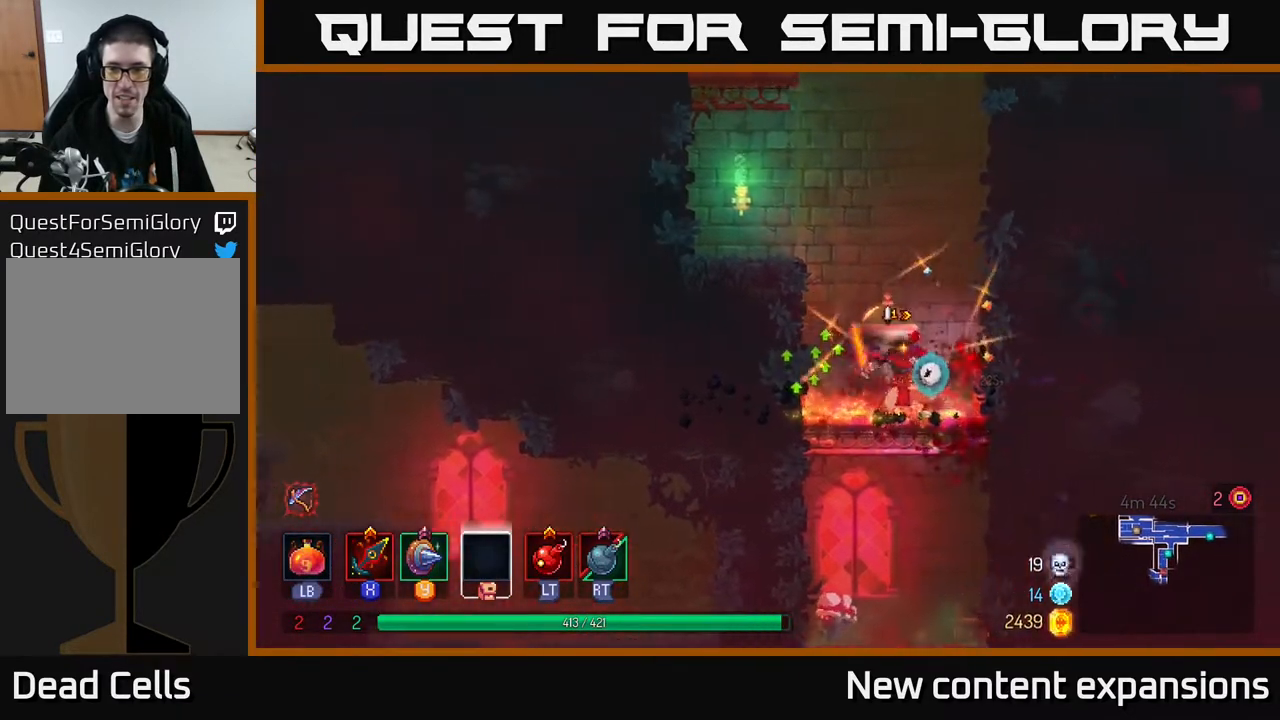
{"buttons": ["A", "DPAD_DOWN"], "left_stick": "center", "right_stick": "center", "events": [[33, "DPAD_RIGHT", "up"], [250, "DPAD_DOWN", "down"], [333, "A", "down"], [417, "A", "up"], [467, "A", "down"]]}
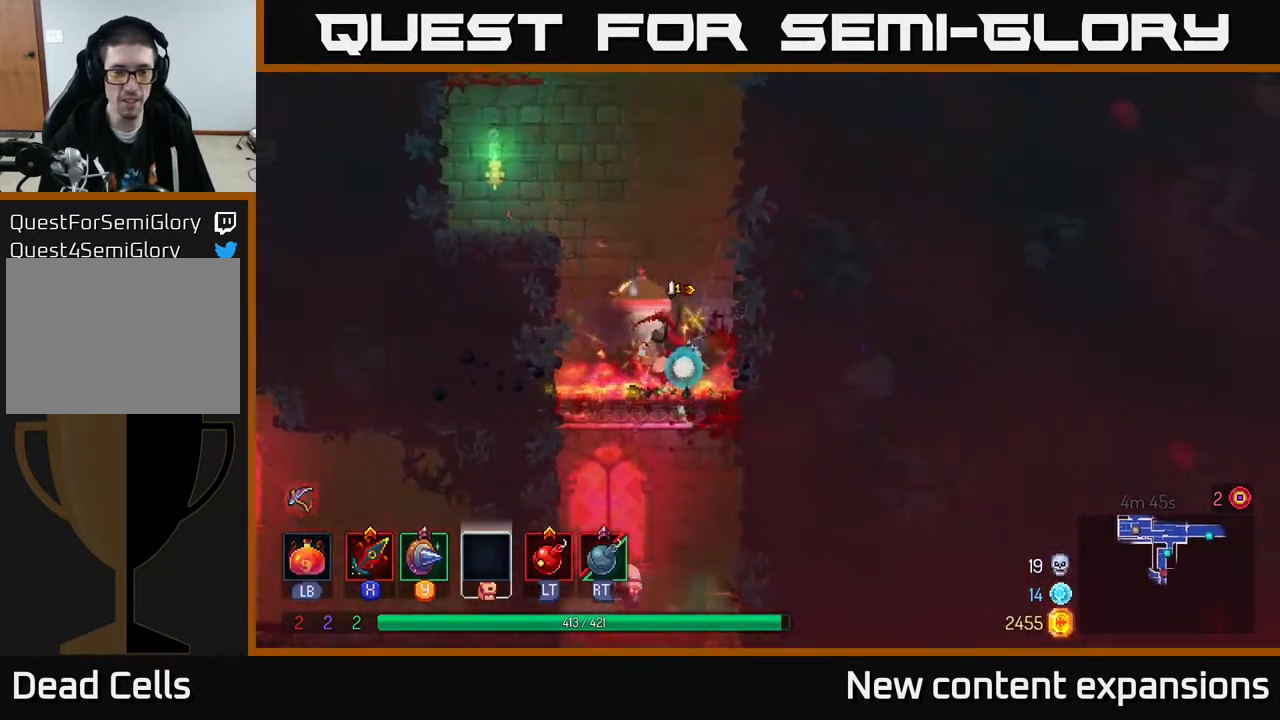
{"buttons": ["X", "DPAD_LEFT"], "left_stick": "center", "right_stick": "center", "events": [[67, "A", "up"], [217, "DPAD_DOWN", "up"], [283, "DPAD_LEFT", "down"], [417, "X", "down"]]}
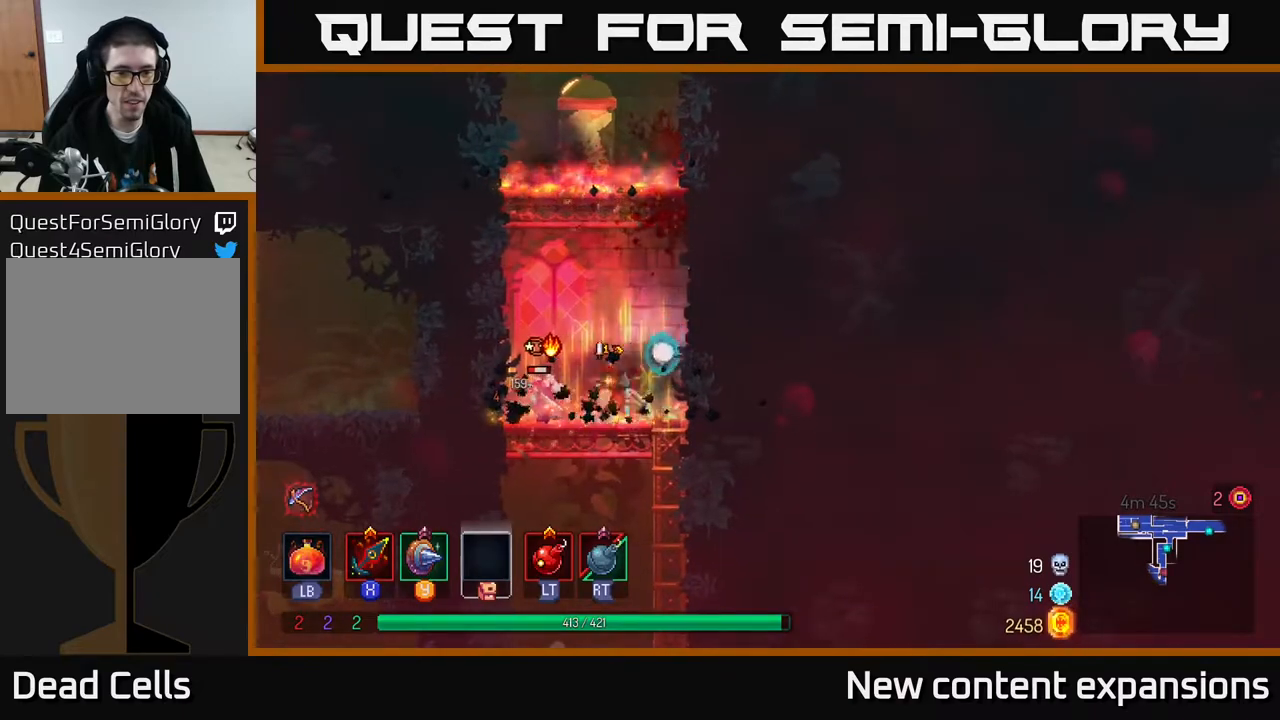
{"buttons": ["DPAD_DOWN"], "left_stick": "center", "right_stick": "center", "events": [[33, "X", "up"], [250, "DPAD_LEFT", "up"], [350, "DPAD_DOWN", "down"], [417, "A", "down"], [467, "A", "up"]]}
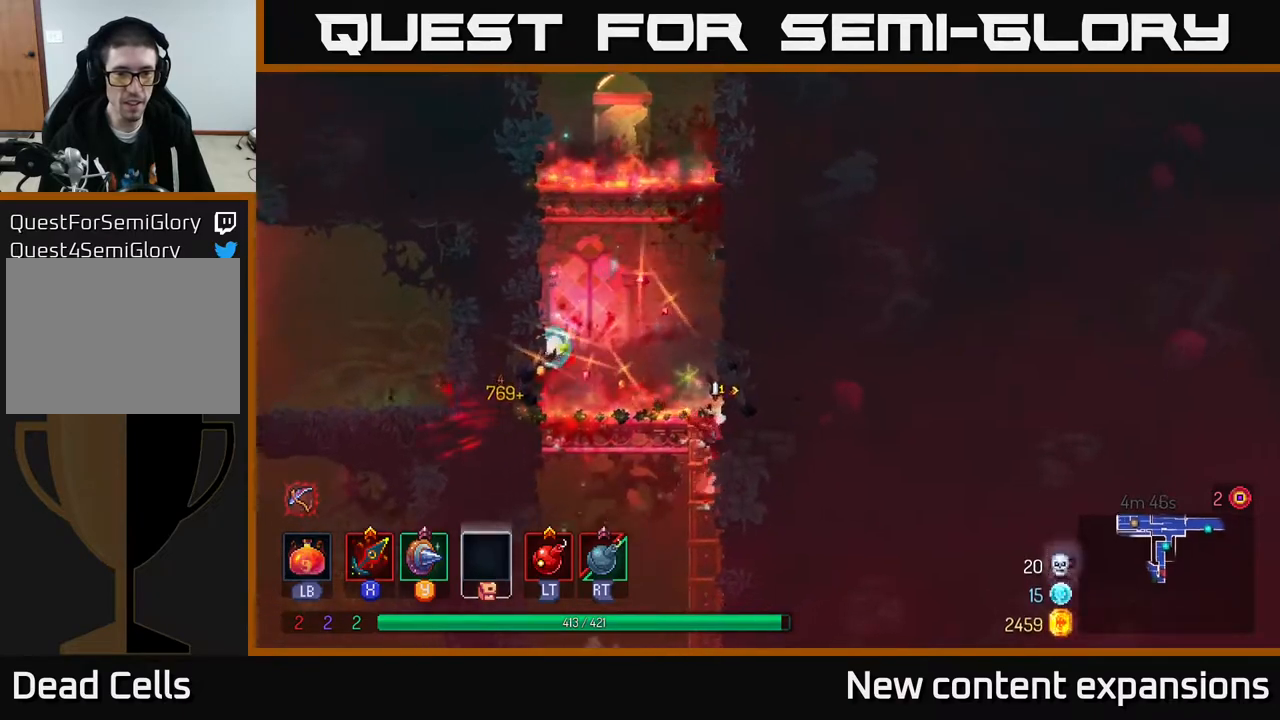
{"buttons": ["DPAD_LEFT"], "left_stick": "center", "right_stick": "center", "events": [[33, "A", "down"], [117, "A", "up"], [267, "DPAD_DOWN", "up"], [300, "DPAD_LEFT", "down"]]}
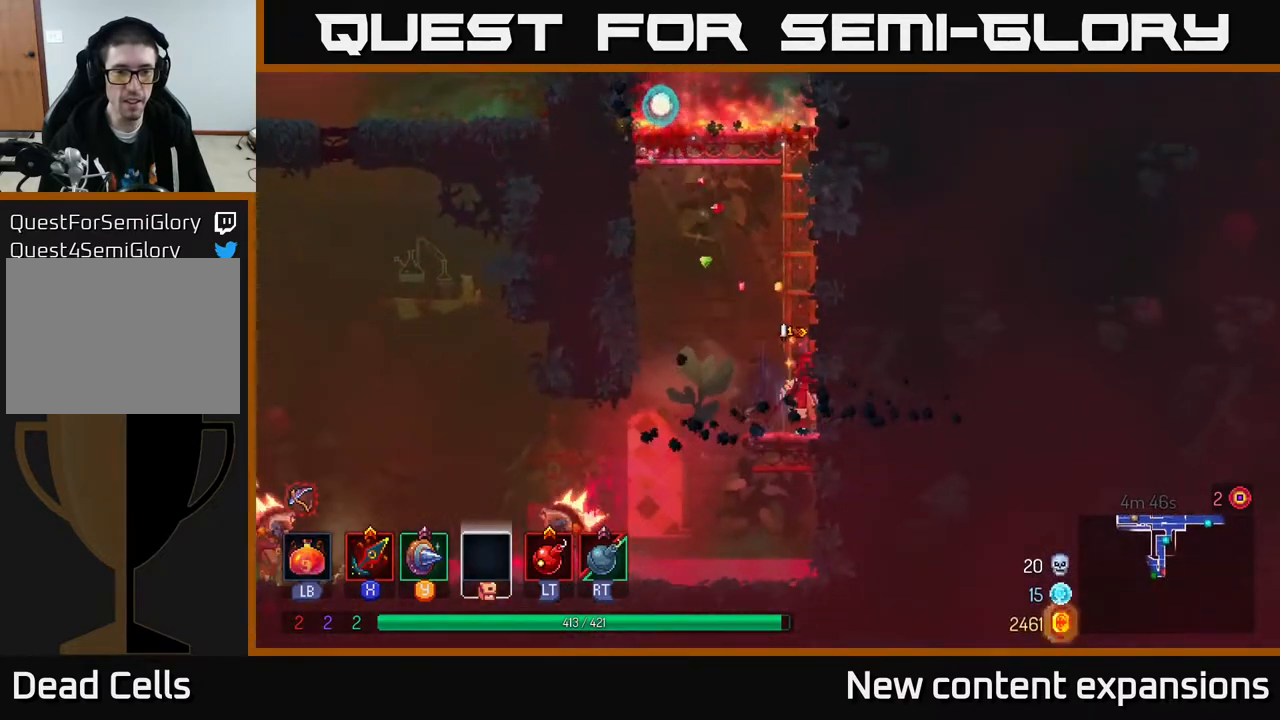
{"buttons": ["X", "DPAD_LEFT"], "left_stick": "center", "right_stick": "center", "events": [[400, "X", "down"]]}
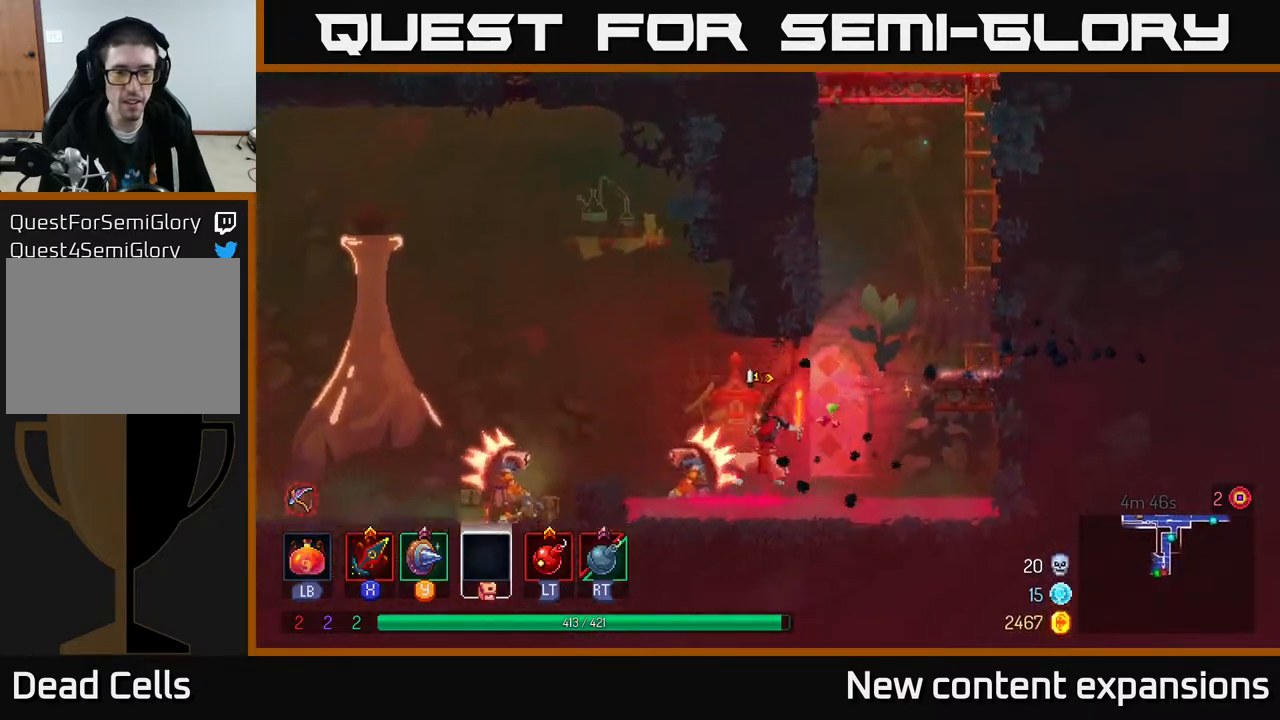
{"buttons": ["B", "DPAD_RIGHT"], "left_stick": "center", "right_stick": "center", "events": [[33, "X", "up"], [117, "DPAD_LEFT", "up"], [133, "X", "down"], [183, "X", "up"], [267, "X", "down"], [317, "DPAD_RIGHT", "down"], [317, "X", "up"], [433, "B", "down"]]}
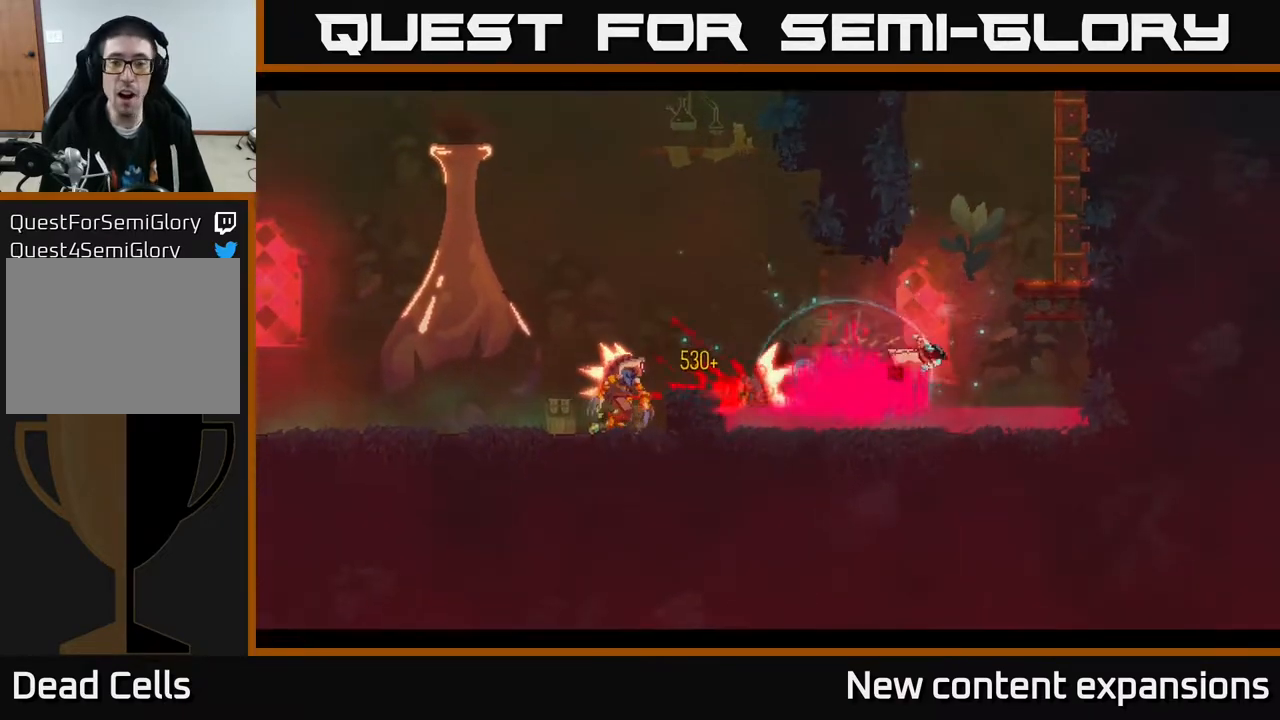
{"buttons": [], "left_stick": "center", "right_stick": "center", "events": [[33, "B", "up"], [83, "B", "down"], [183, "B", "up"], [250, "DPAD_RIGHT", "up"]]}